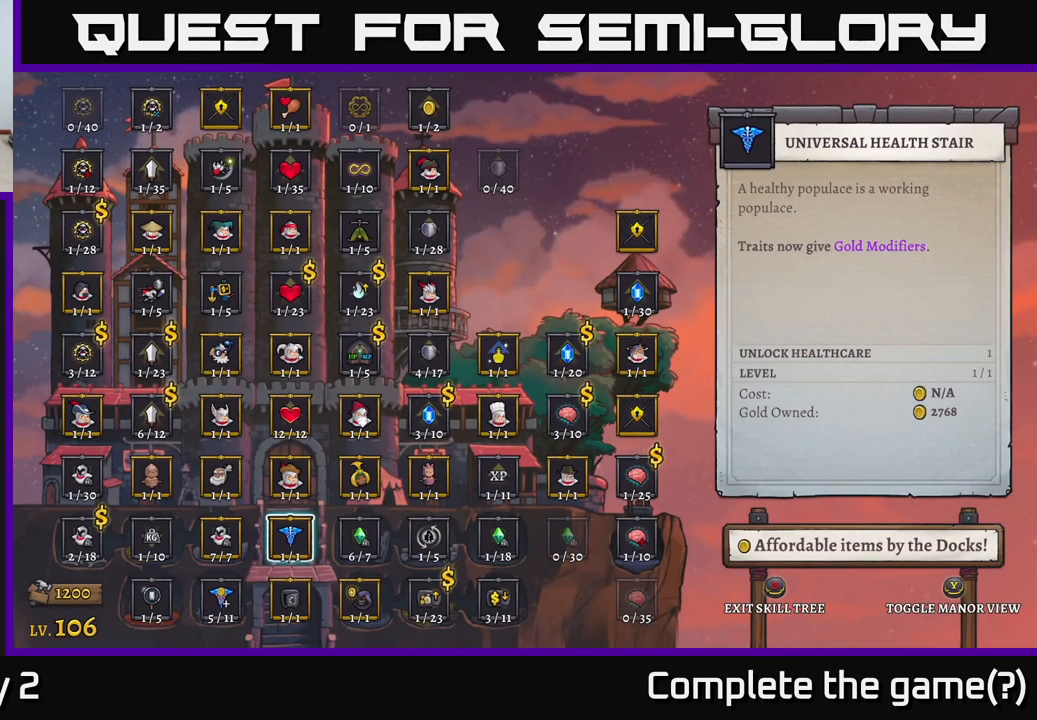
Gameplay with a controller (Xbox layout); each line is a JSON object with the inputs held at the frame after it. "events" lists button and stick changes between this image and that frame as [ms after this image, input, new state], when the widget could be followed in between.
{"buttons": [], "left_stick": "center", "right_stick": "center", "events": [[100, "left_stick", "right"], [300, "left_stick", "center"], [383, "left_stick", "up"], [500, "left_stick", "center"]]}
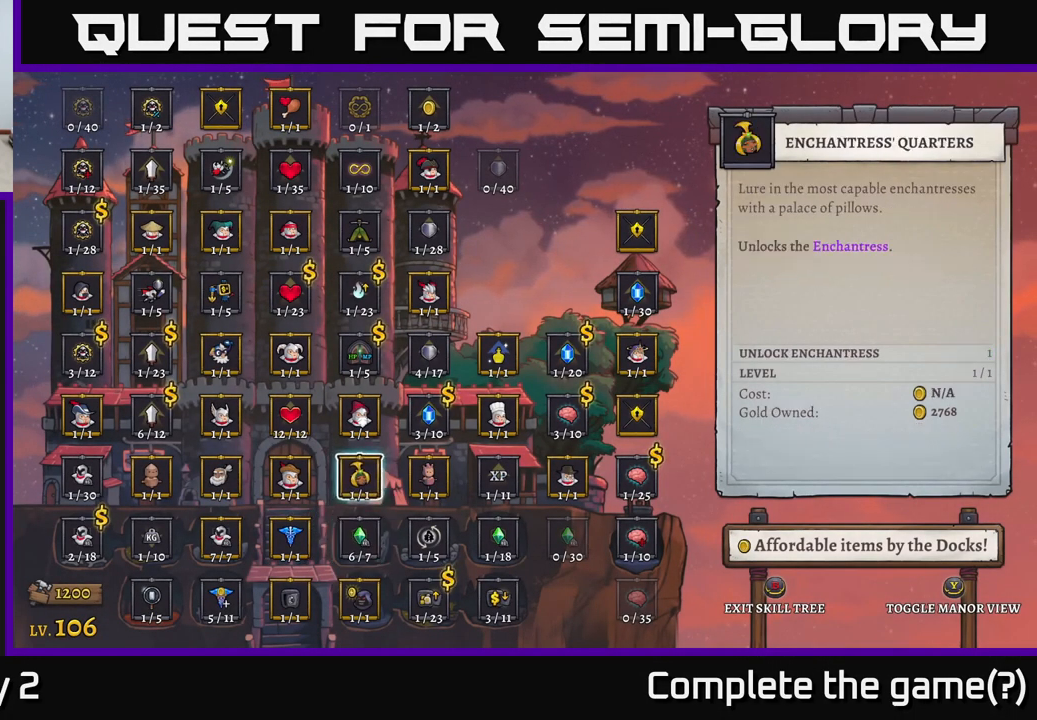
{"buttons": [], "left_stick": "center", "right_stick": "center", "events": [[83, "left_stick", "up"], [233, "left_stick", "center"], [300, "left_stick", "up"], [417, "left_stick", "center"]]}
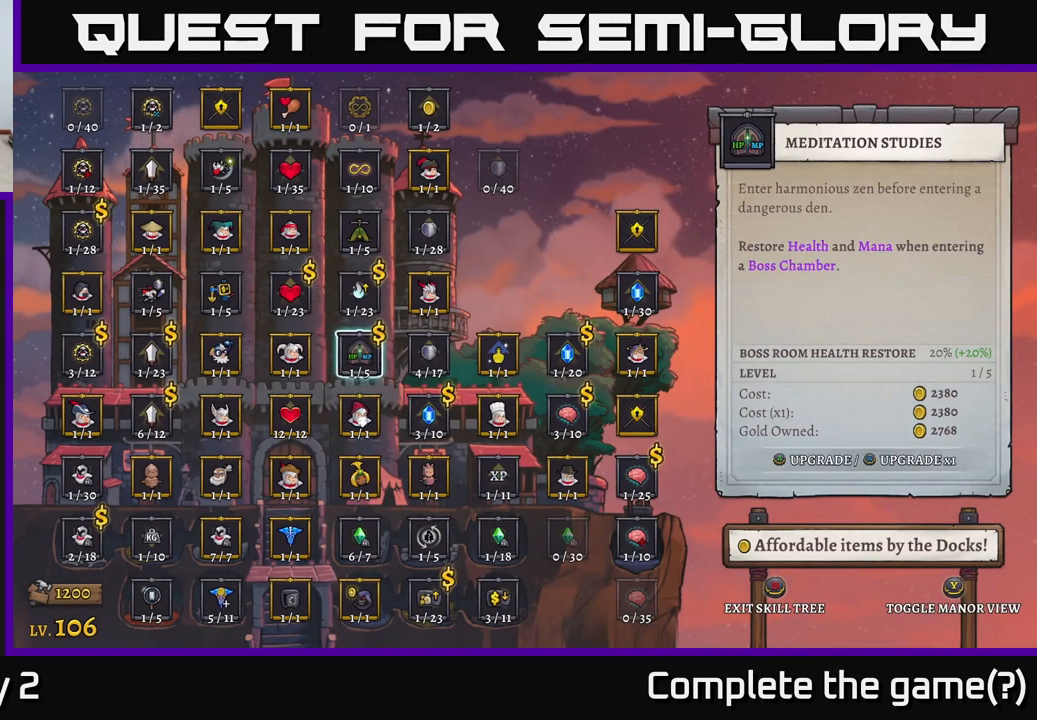
{"buttons": [], "left_stick": "center", "right_stick": "center", "events": []}
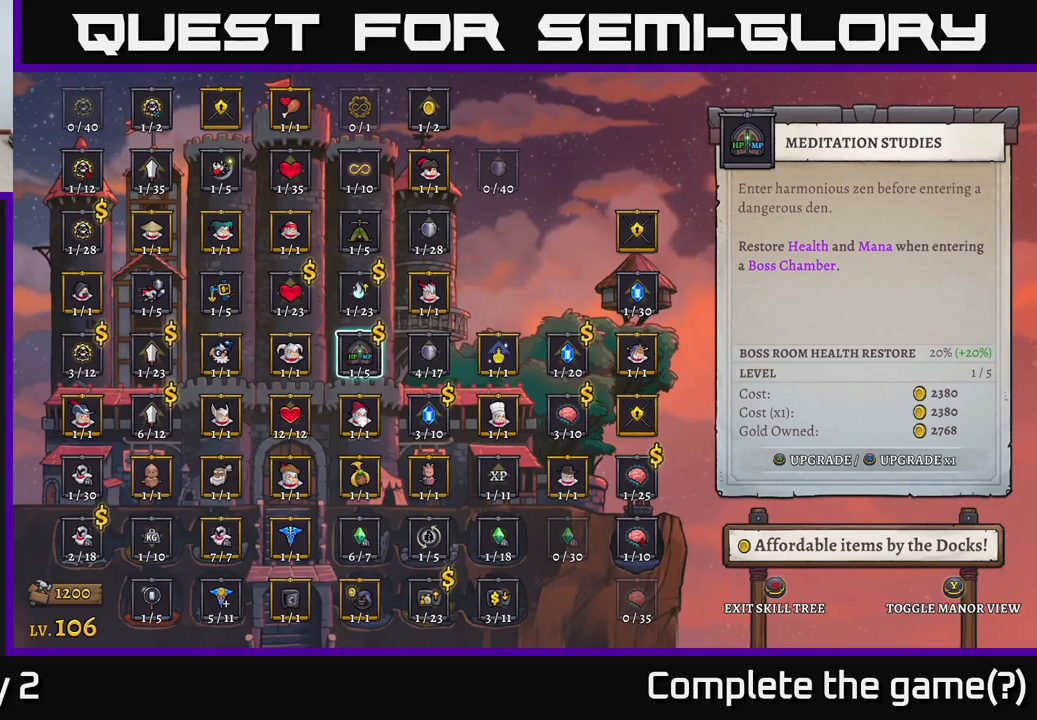
{"buttons": [], "left_stick": "center", "right_stick": "center", "events": []}
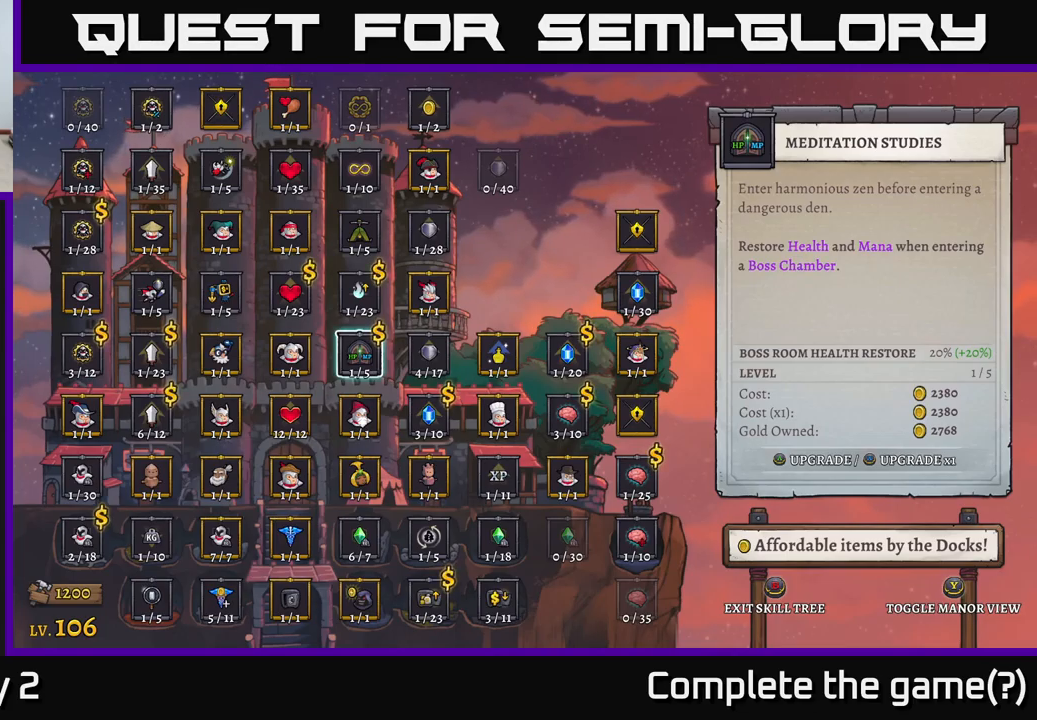
{"buttons": [], "left_stick": "down", "right_stick": "center", "events": [[450, "left_stick", "down"]]}
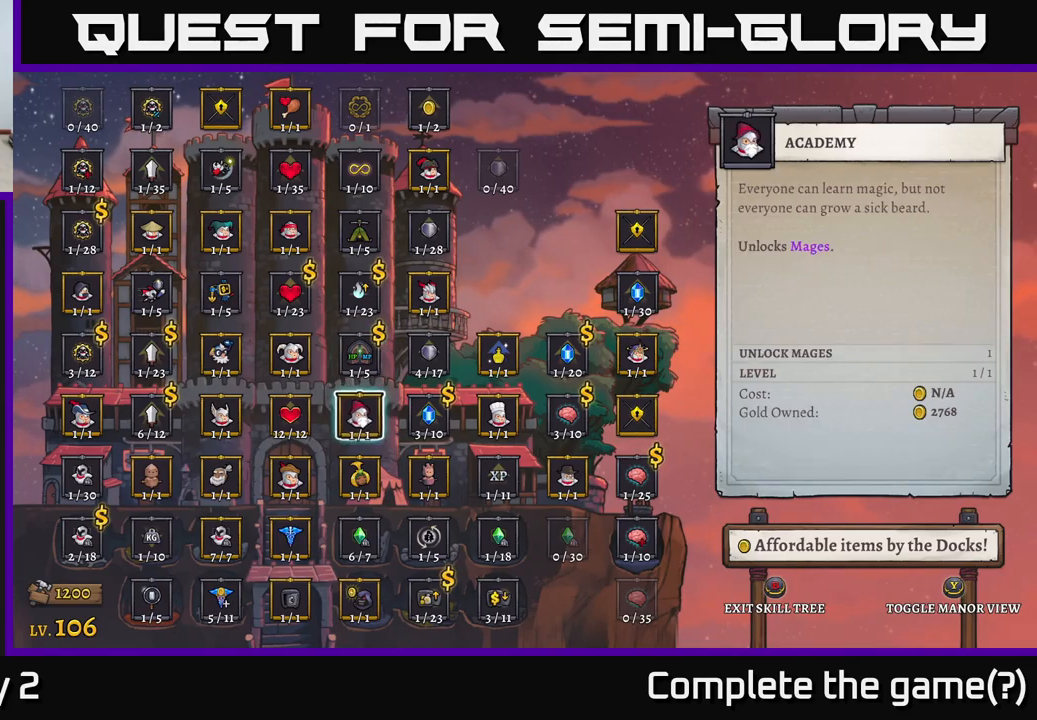
{"buttons": [], "left_stick": "down", "right_stick": "center", "events": [[134, "left_stick", "center"], [234, "left_stick", "down"], [367, "left_stick", "center"], [450, "left_stick", "down"]]}
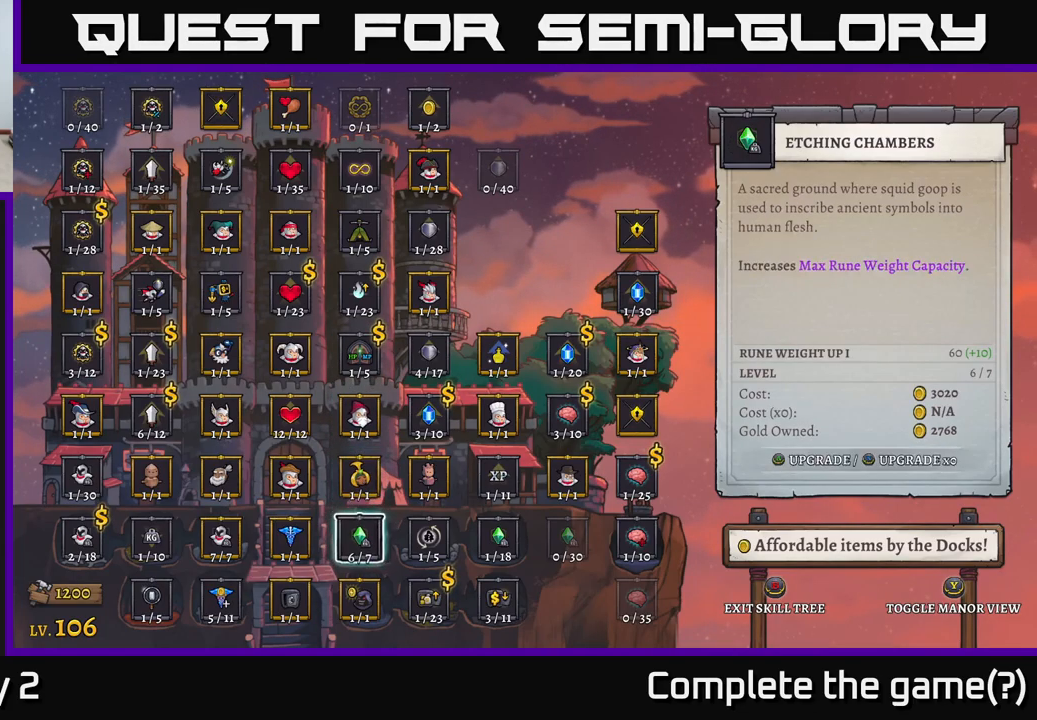
{"buttons": [], "left_stick": "center", "right_stick": "center", "events": [[100, "left_stick", "center"], [217, "left_stick", "down"], [384, "left_stick", "center"]]}
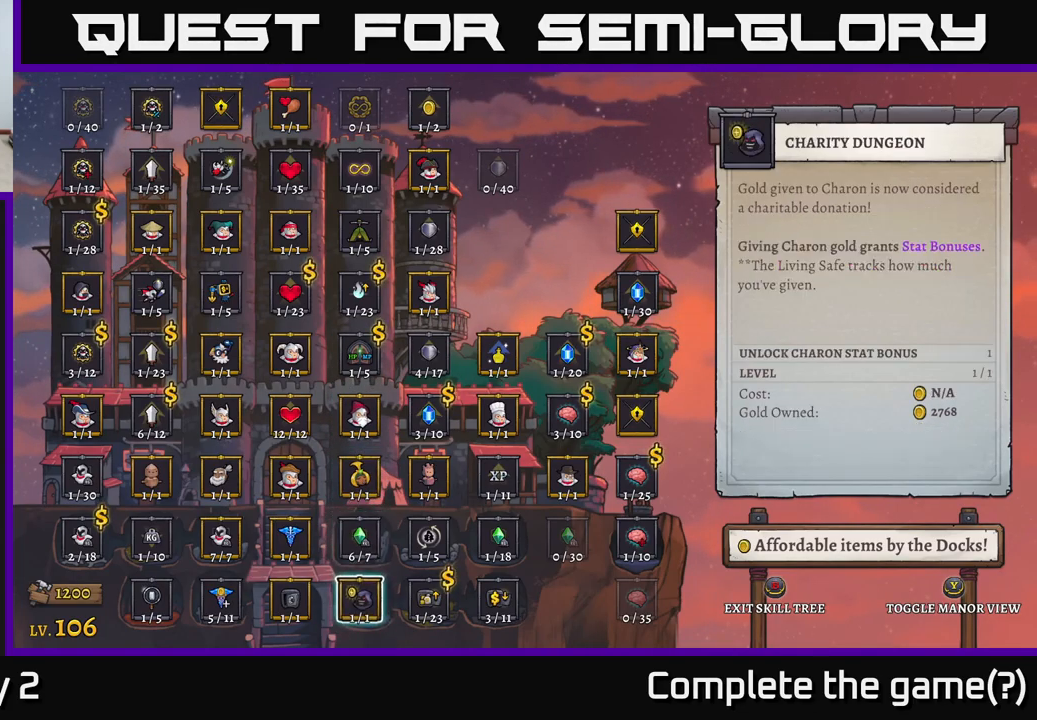
{"buttons": [], "left_stick": "center", "right_stick": "center", "events": [[84, "left_stick", "up"], [217, "left_stick", "center"], [400, "left_stick", "up"], [450, "left_stick", "center"]]}
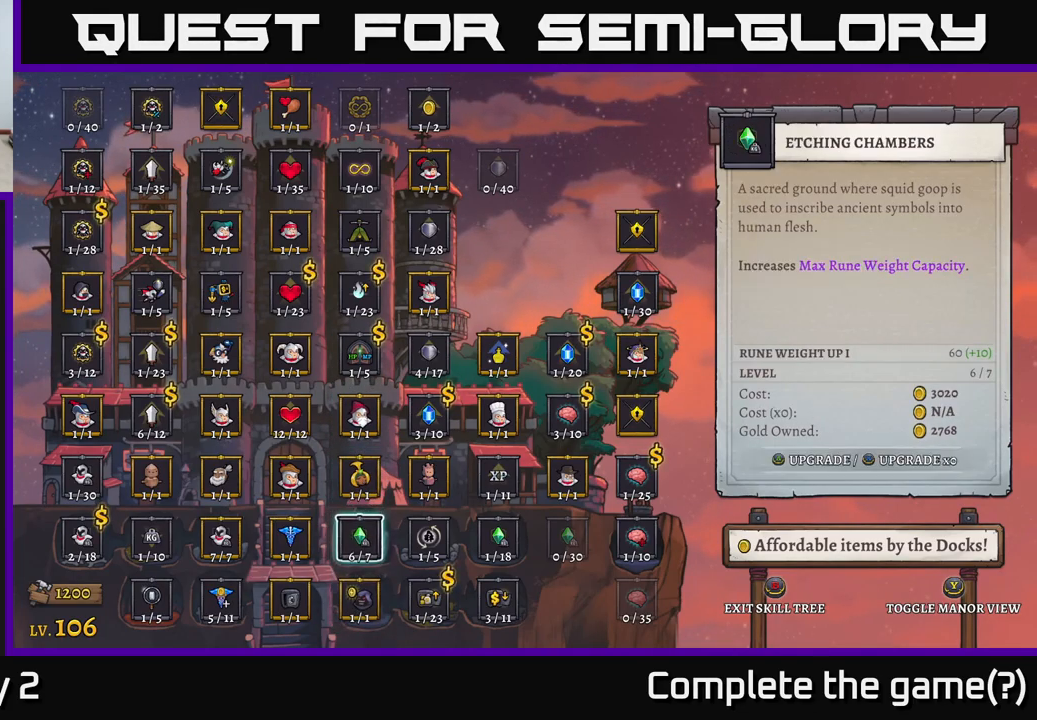
{"buttons": [], "left_stick": "center", "right_stick": "center", "events": []}
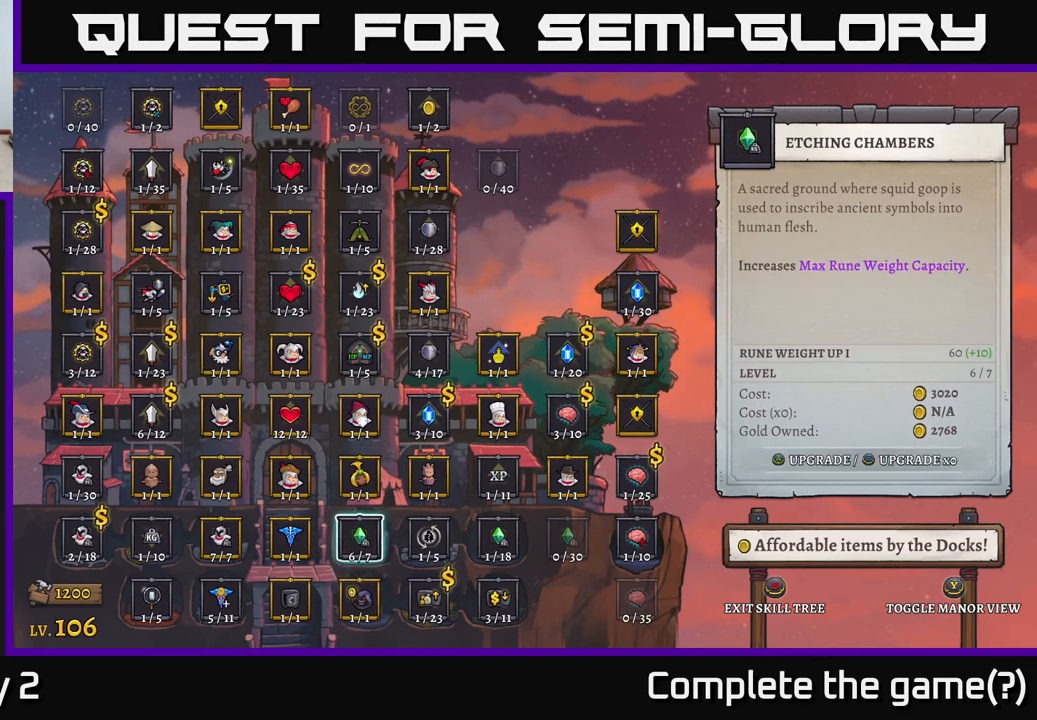
{"buttons": [], "left_stick": "up", "right_stick": "center", "events": [[467, "left_stick", "up"]]}
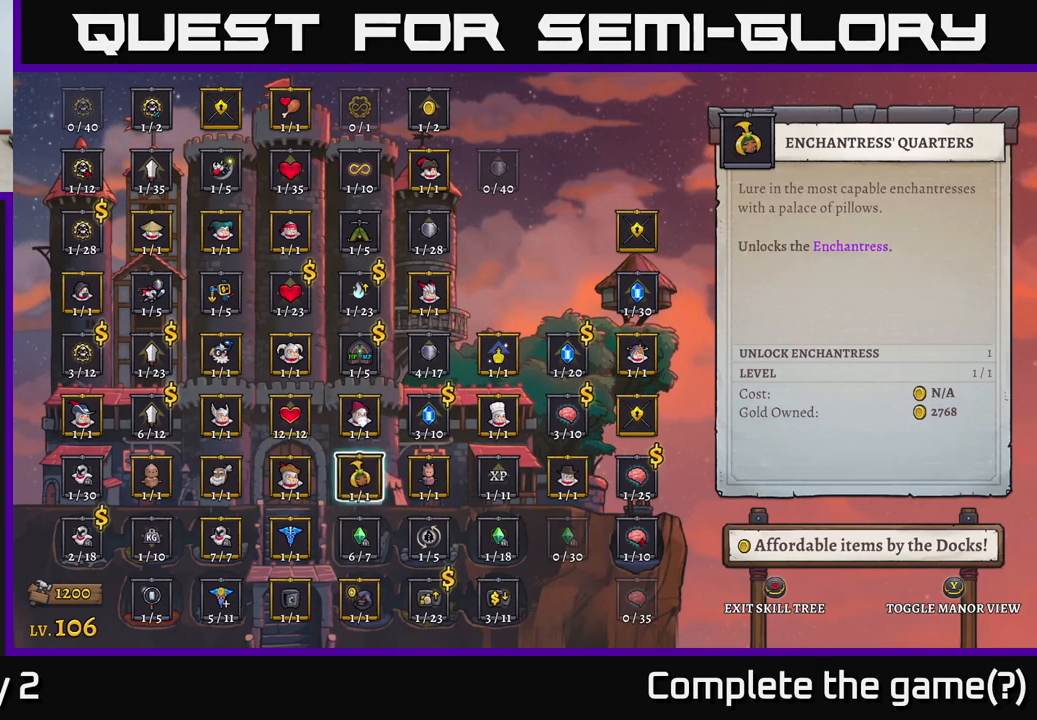
{"buttons": [], "left_stick": "center", "right_stick": "center", "events": [[100, "left_stick", "center"], [184, "left_stick", "up"], [267, "left_stick", "center"], [350, "left_stick", "up"], [450, "left_stick", "center"]]}
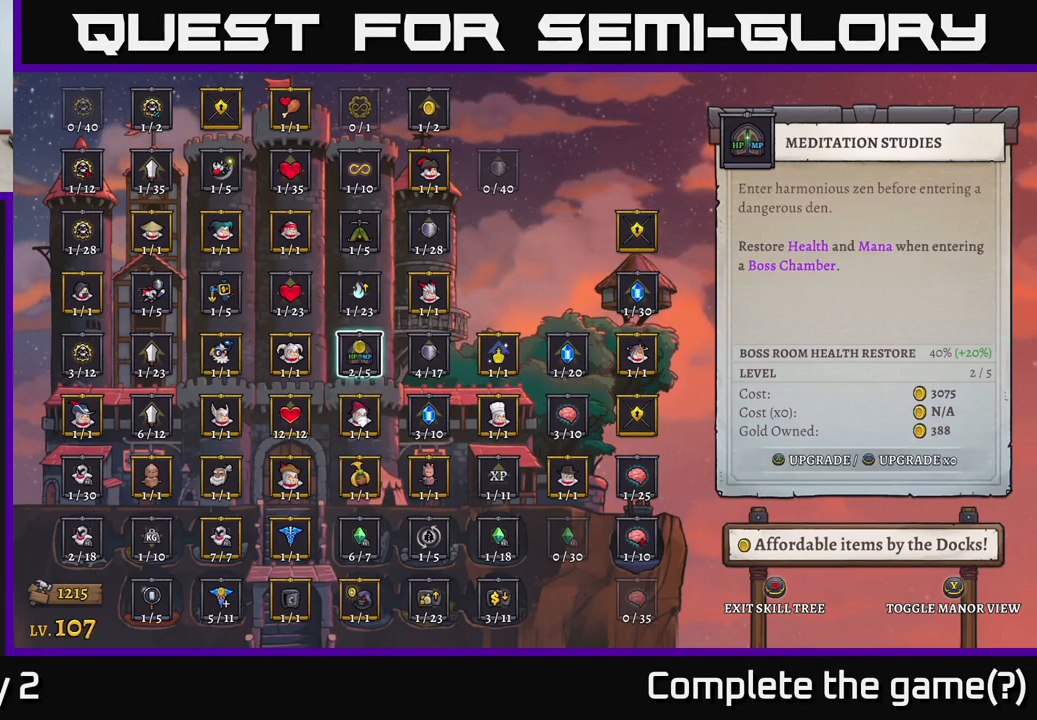
{"buttons": [], "left_stick": "center", "right_stick": "center", "events": [[17, "A", "down"], [84, "A", "up"]]}
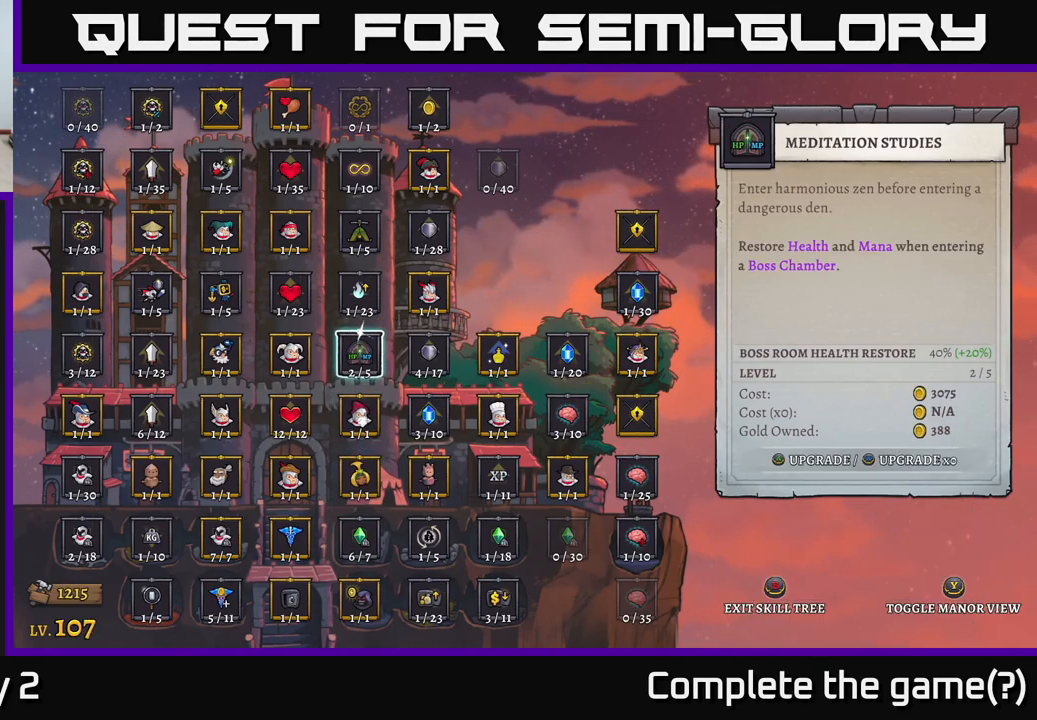
{"buttons": ["B"], "left_stick": "center", "right_stick": "center", "events": [[467, "B", "down"]]}
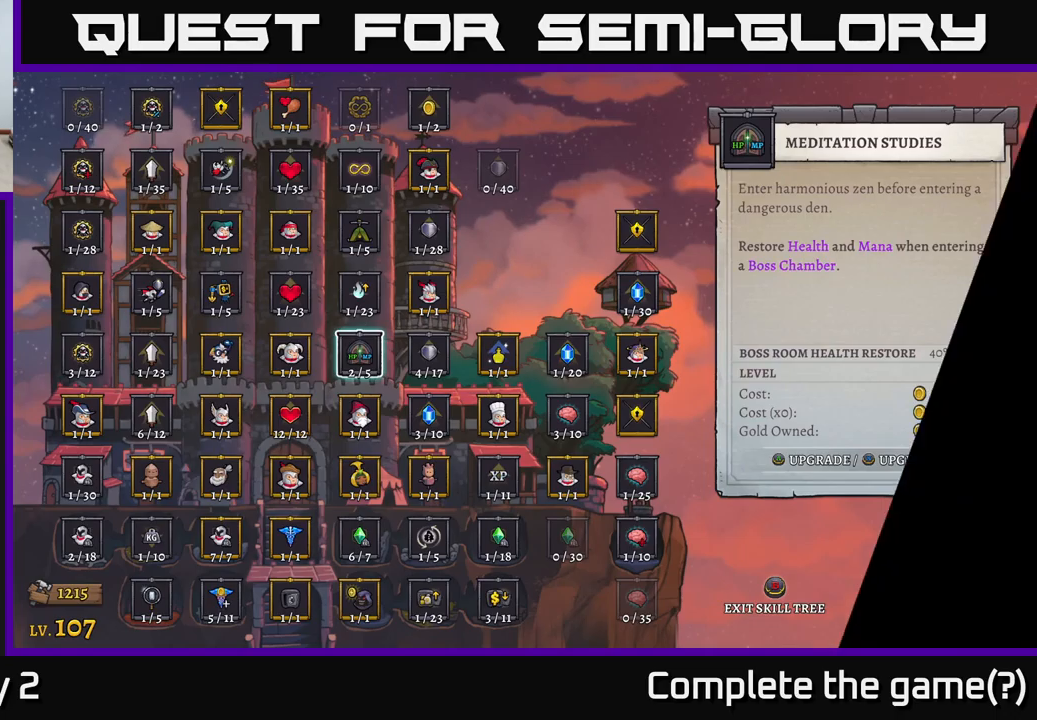
{"buttons": [], "left_stick": "center", "right_stick": "center", "events": [[100, "B", "up"]]}
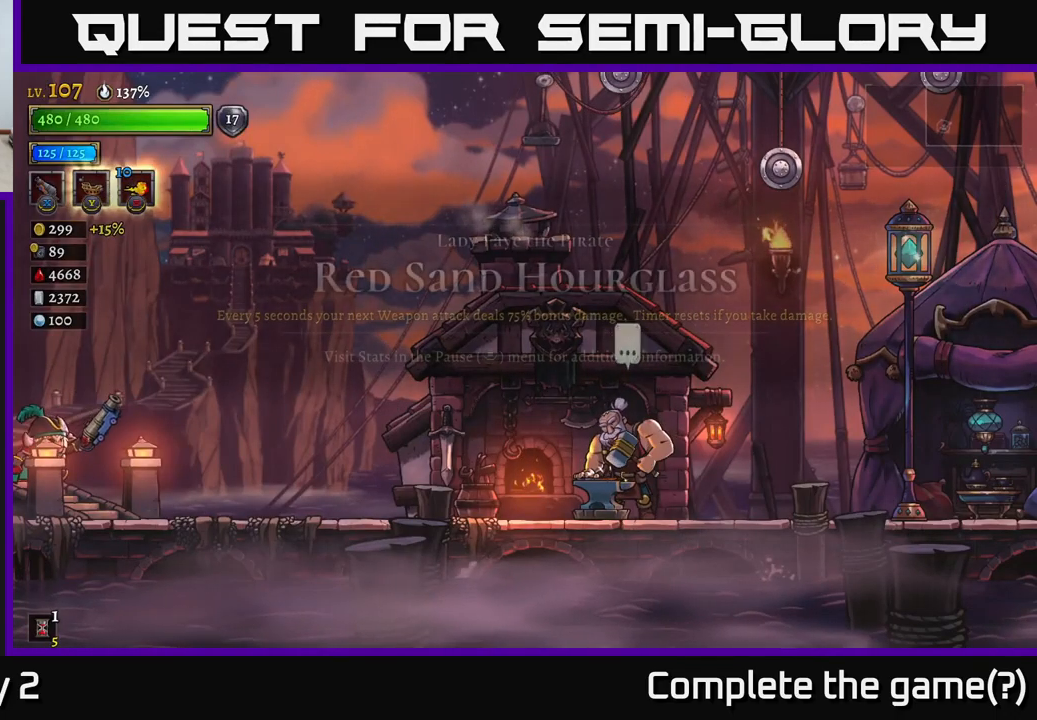
{"buttons": [], "left_stick": "right", "right_stick": "center", "events": [[133, "left_stick", "right"]]}
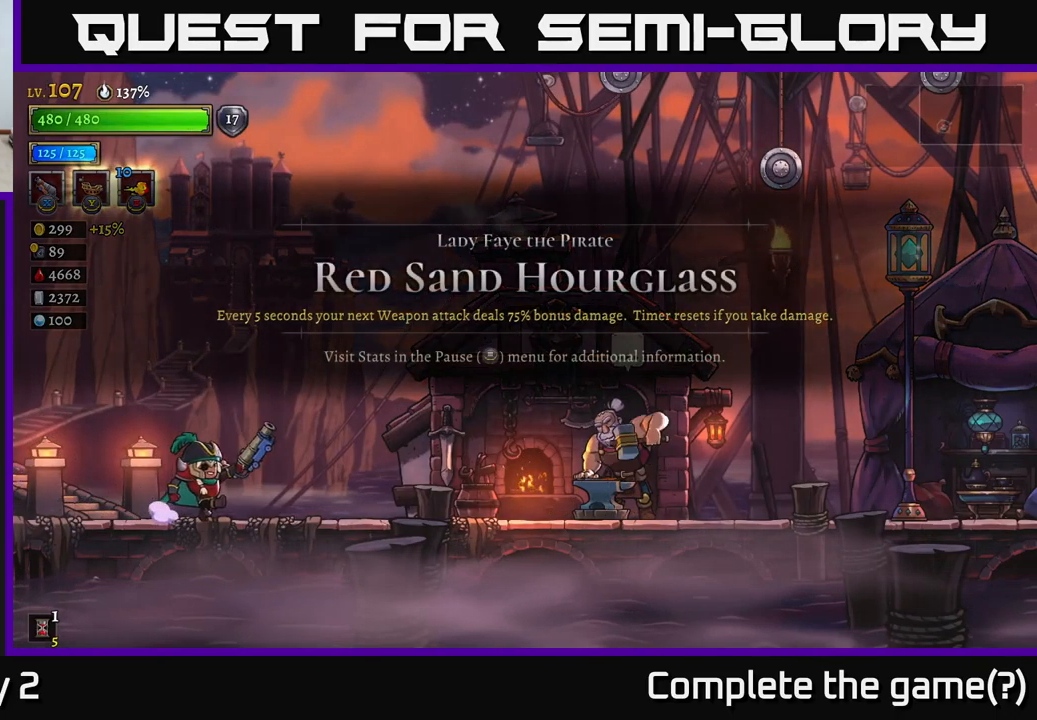
{"buttons": ["X", "R2"], "left_stick": "right", "right_stick": "center", "events": [[300, "R2", "down"], [367, "X", "down"]]}
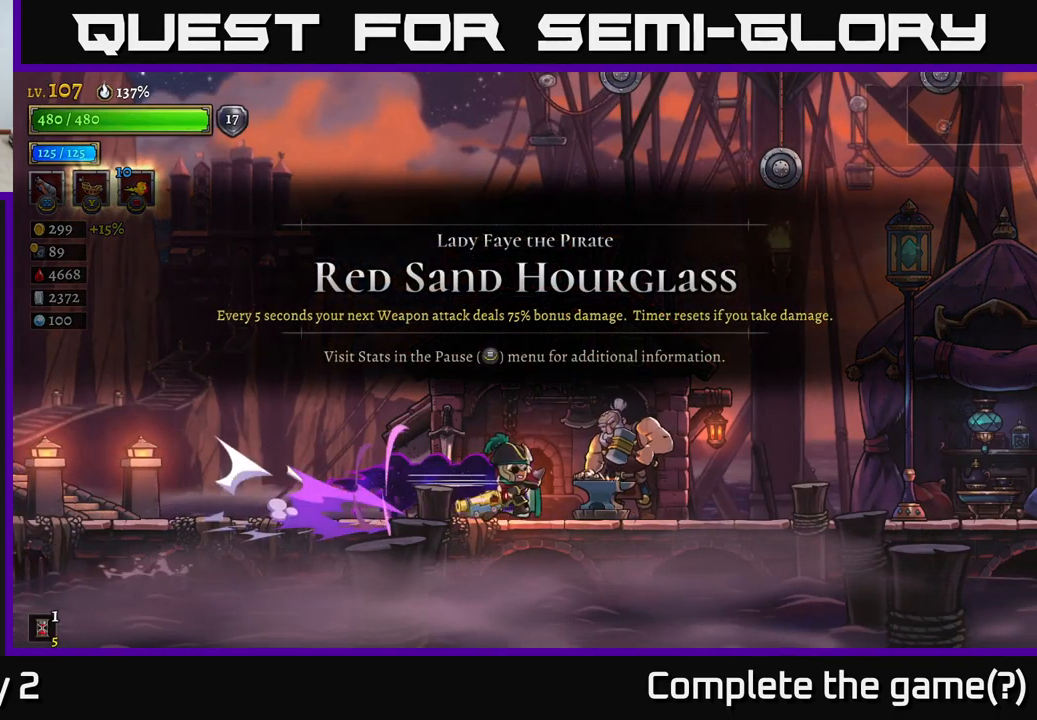
{"buttons": [], "left_stick": "center", "right_stick": "center", "events": [[233, "R2", "up"], [483, "X", "up"], [483, "left_stick", "center"]]}
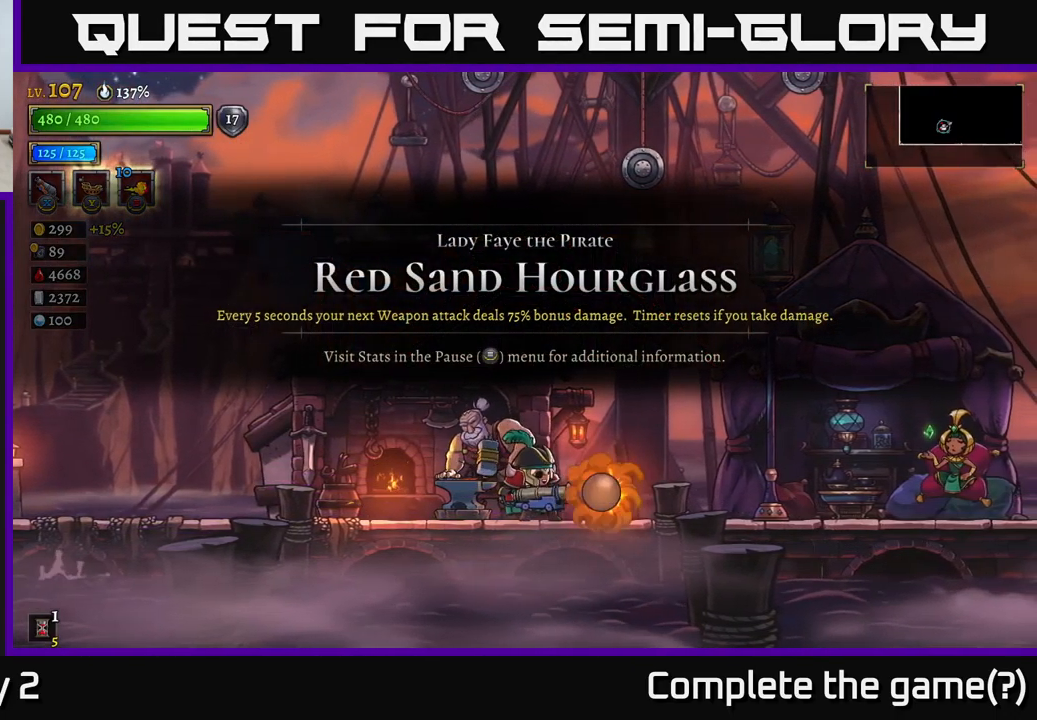
{"buttons": [], "left_stick": "center", "right_stick": "center", "events": []}
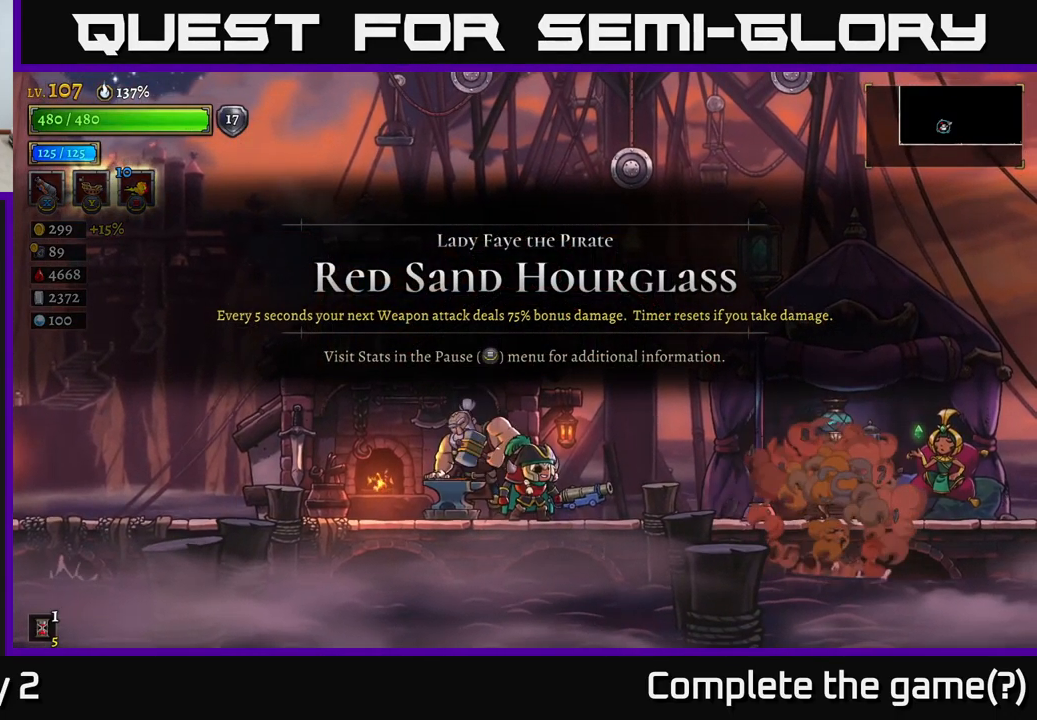
{"buttons": ["X"], "left_stick": "up-right", "right_stick": "center", "events": [[150, "X", "down"], [233, "left_stick", "up-right"]]}
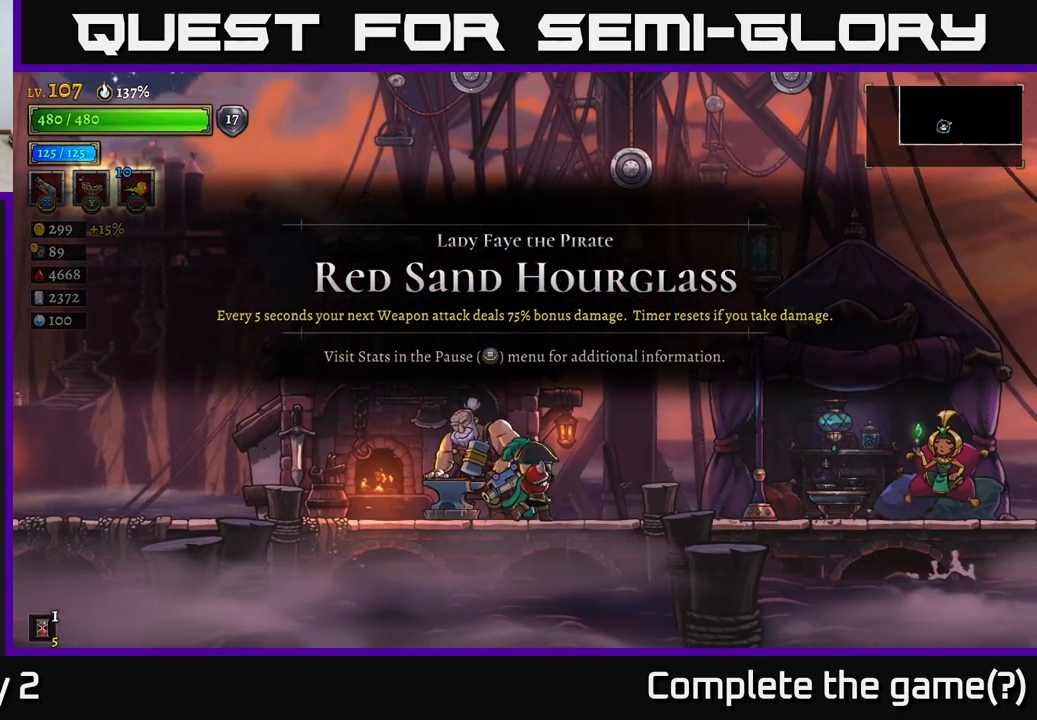
{"buttons": ["X"], "left_stick": "up-right", "right_stick": "center", "events": []}
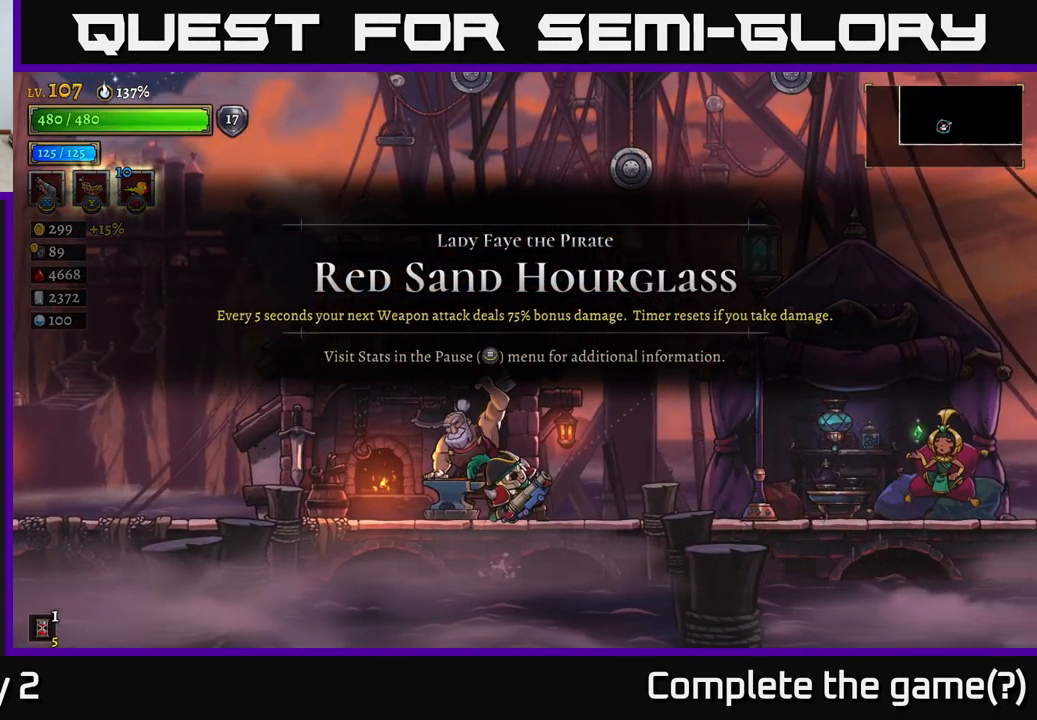
{"buttons": [], "left_stick": "center", "right_stick": "center", "events": [[183, "X", "up"], [283, "left_stick", "center"]]}
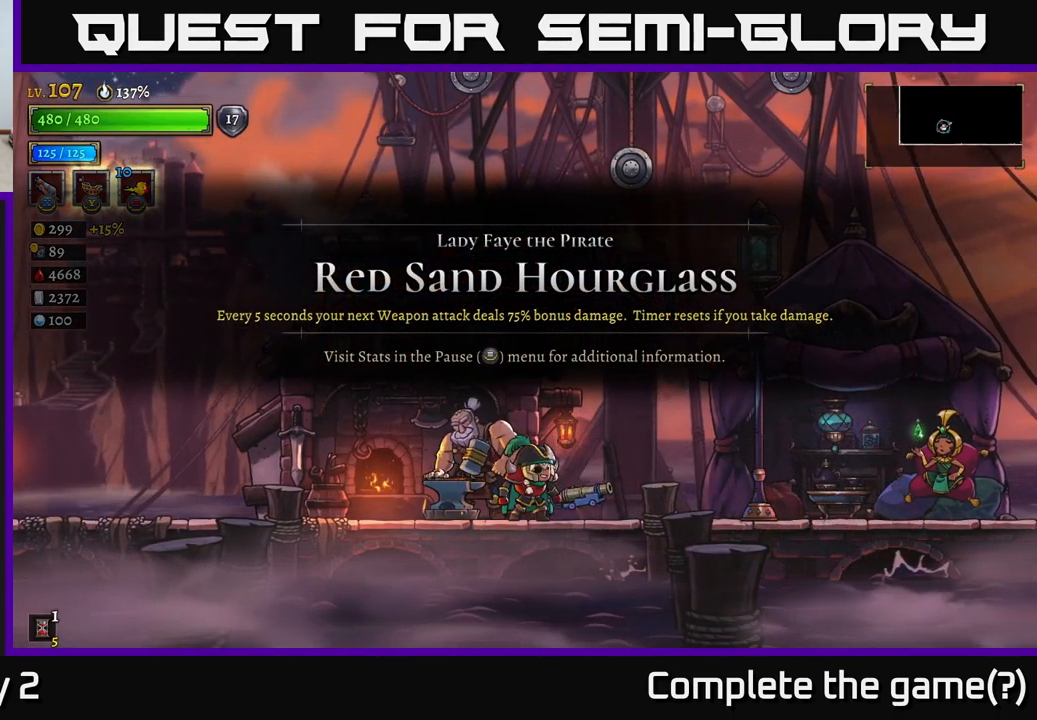
{"buttons": [], "left_stick": "center", "right_stick": "center", "events": []}
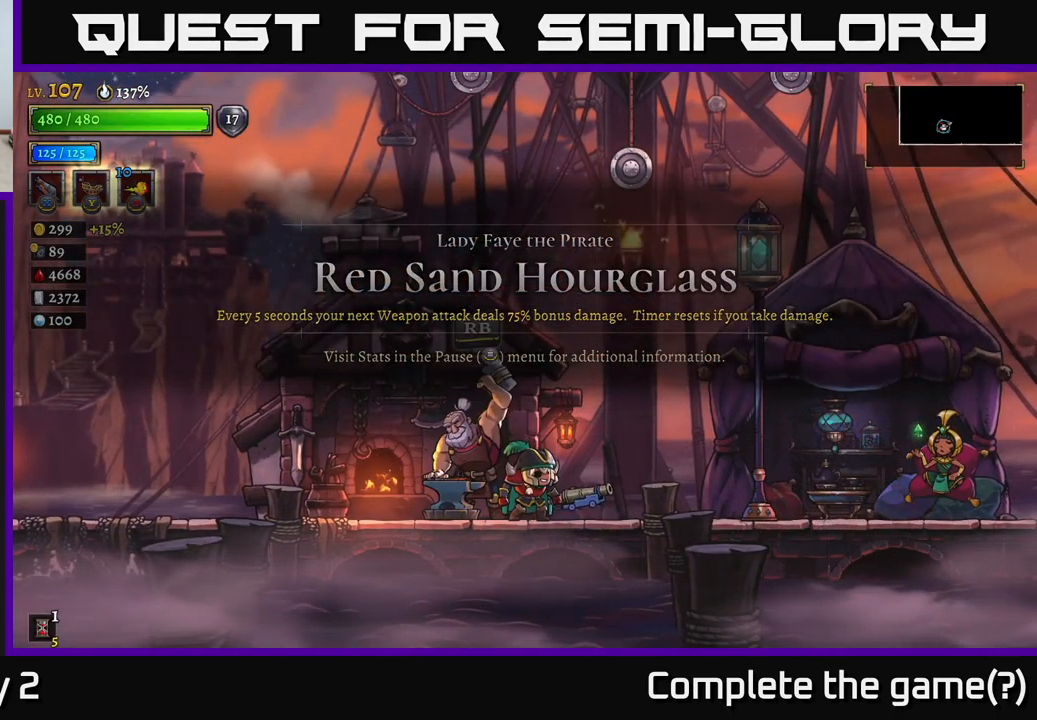
{"buttons": ["X"], "left_stick": "right", "right_stick": "center", "events": [[167, "left_stick", "right"], [333, "X", "down"]]}
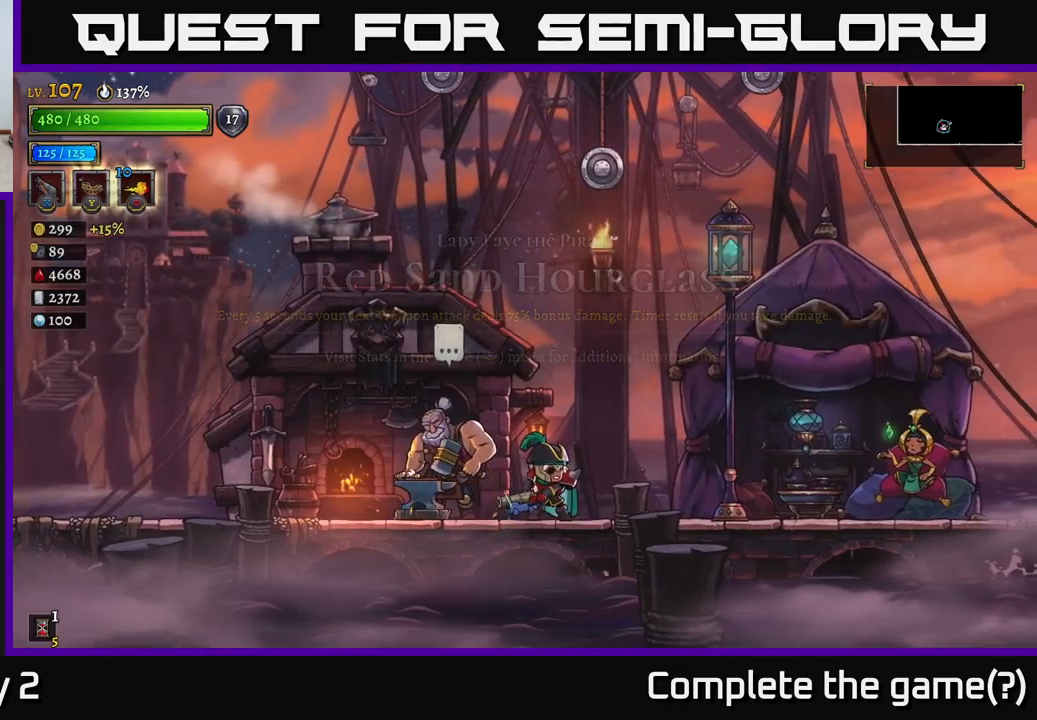
{"buttons": ["X"], "left_stick": "right", "right_stick": "center", "events": []}
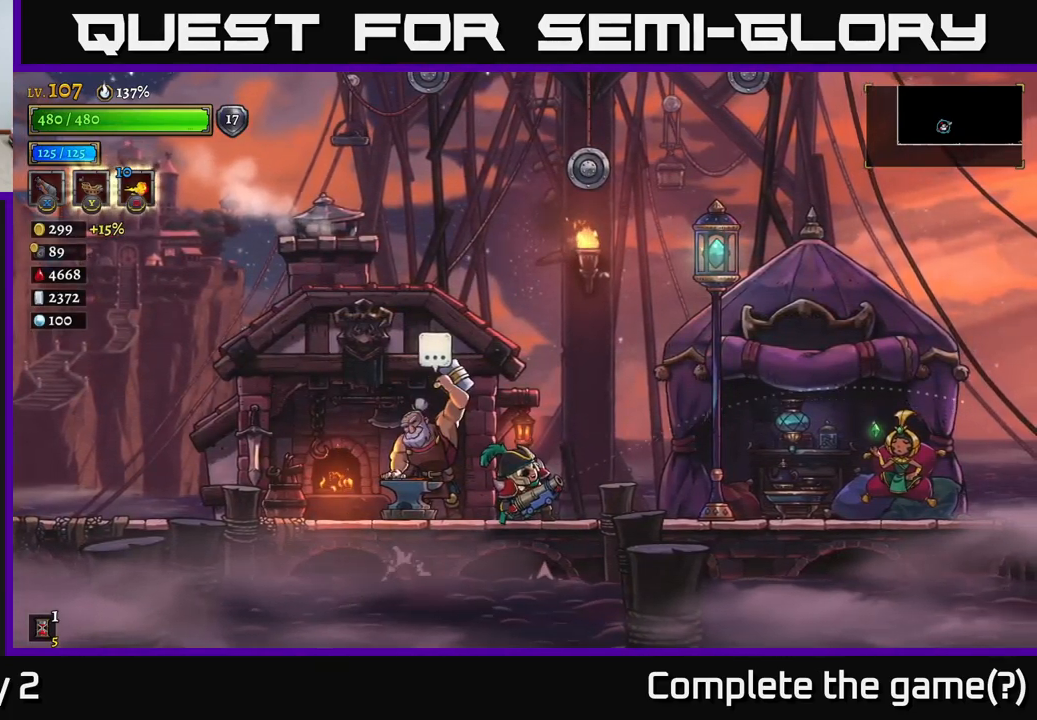
{"buttons": ["X"], "left_stick": "up-right", "right_stick": "center", "events": [[33, "left_stick", "up-right"]]}
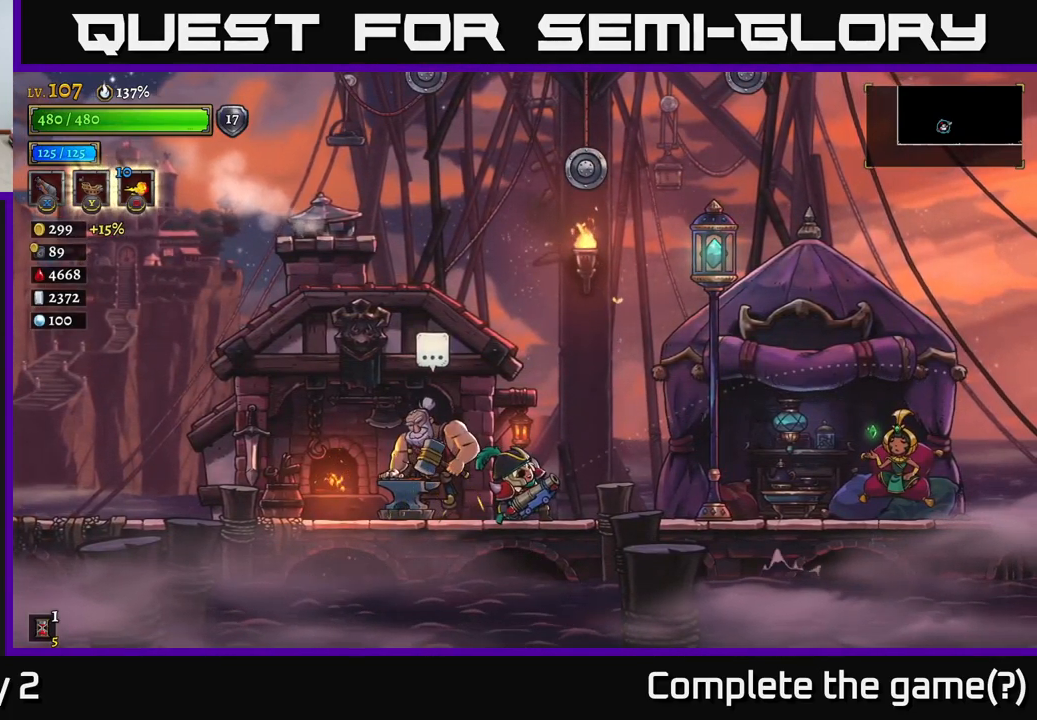
{"buttons": [], "left_stick": "center", "right_stick": "center", "events": [[333, "X", "up"], [483, "left_stick", "center"]]}
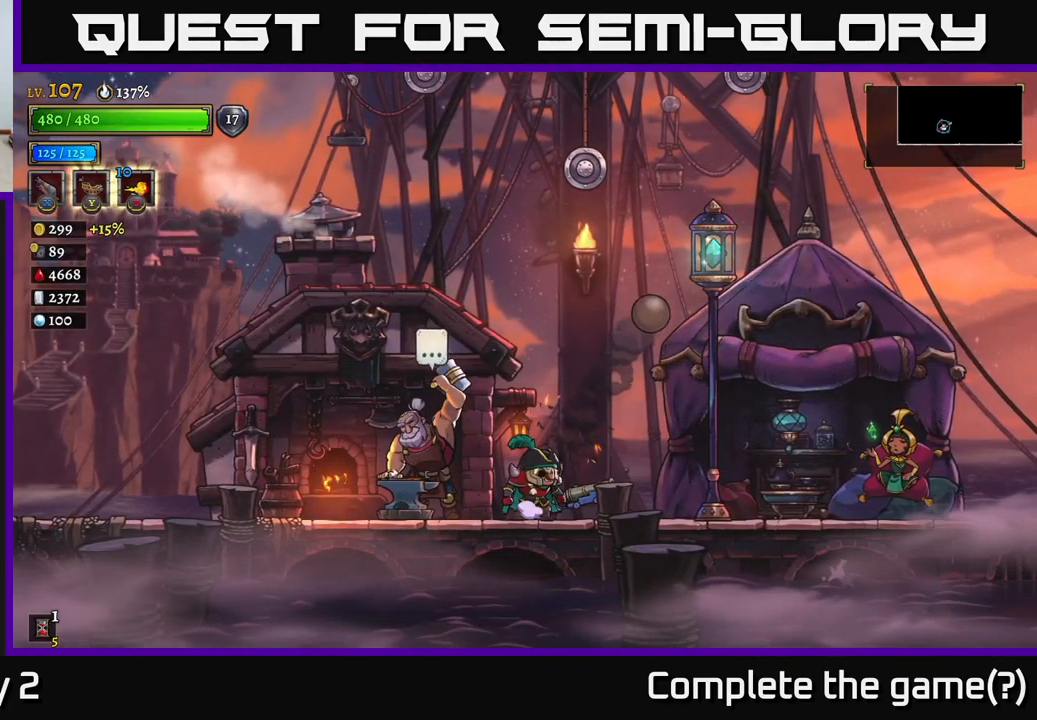
{"buttons": [], "left_stick": "center", "right_stick": "center", "events": []}
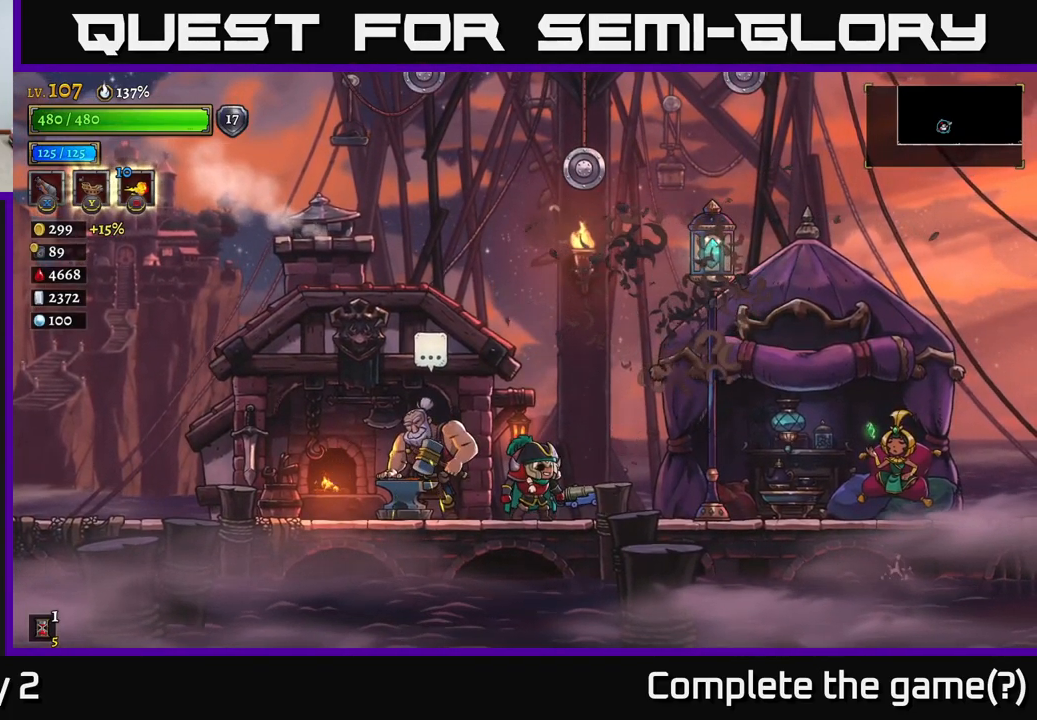
{"buttons": [], "left_stick": "center", "right_stick": "center", "events": [[133, "X", "down"], [250, "X", "up"]]}
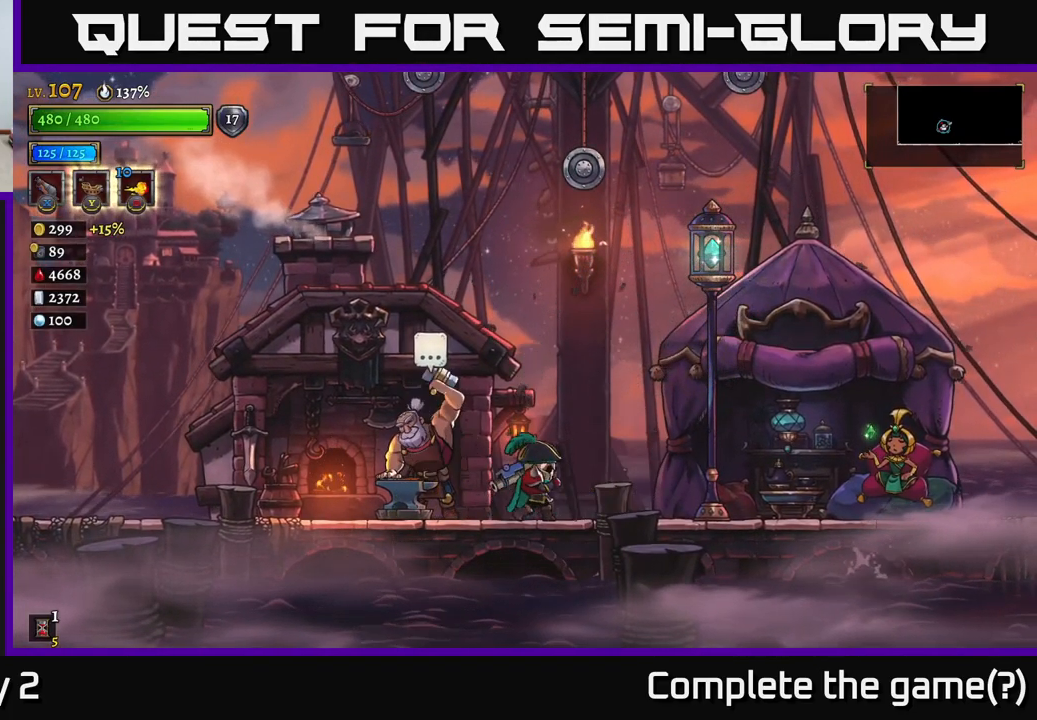
{"buttons": [], "left_stick": "right", "right_stick": "center", "events": [[367, "R2", "down"], [383, "left_stick", "right"], [417, "X", "down"], [483, "R2", "up"], [500, "X", "up"]]}
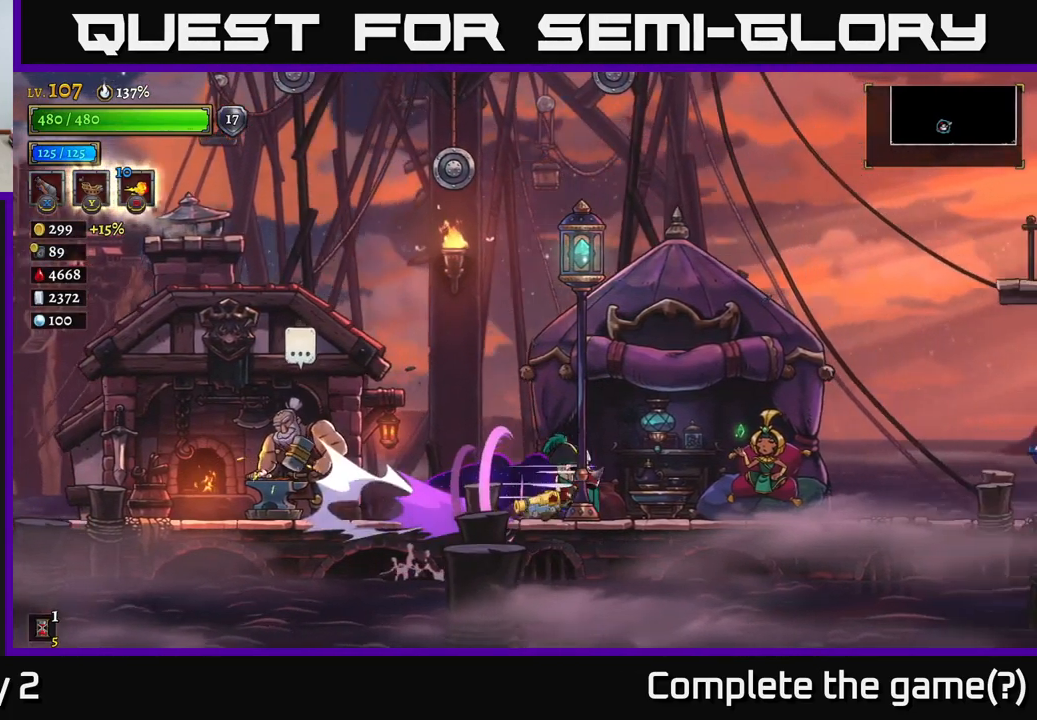
{"buttons": [], "left_stick": "left", "right_stick": "center", "events": [[17, "left_stick", "center"], [467, "left_stick", "left"]]}
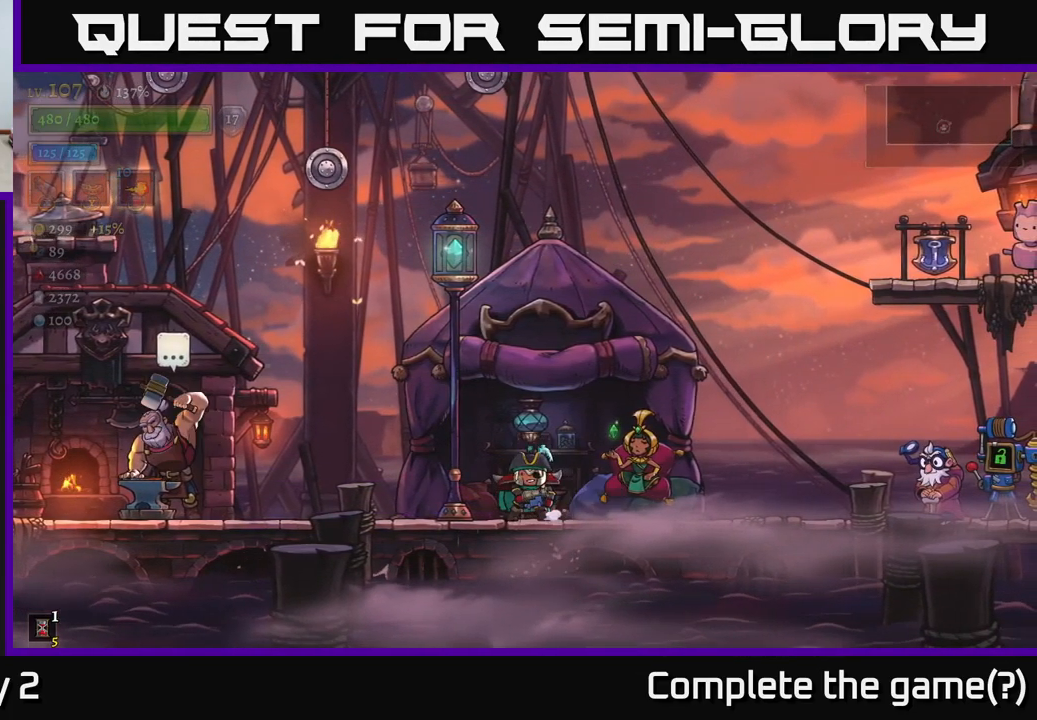
{"buttons": [], "left_stick": "left", "right_stick": "center", "events": []}